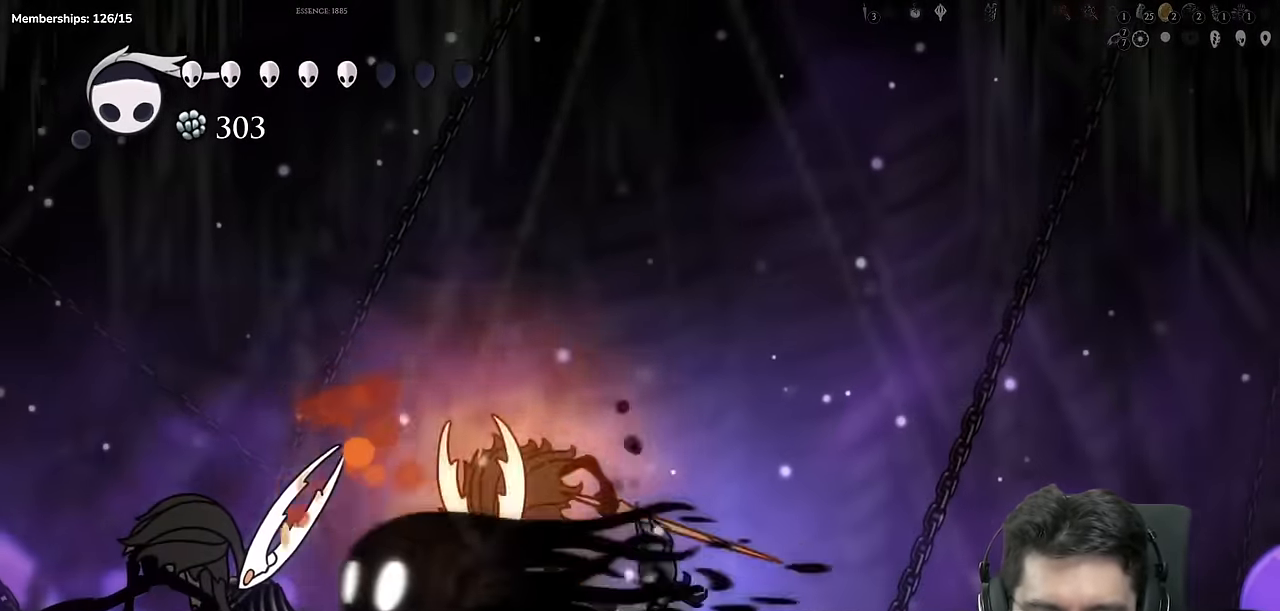
Gameplay with a controller (Xbox layout); each line is a JSON object with the inputs held at the frame after it. "events" lists button and stick changes between this image and that frame as [ms after this image, input, new state], when the widget could be followed in between. Not read: HOME L1 L2 L3 R1 R2 R3.
{"buttons": ["Y"], "left_stick": "center", "right_stick": "center", "events": [[33, "Y", "up"], [133, "DPAD_LEFT", "down"], [283, "X", "down"], [350, "X", "up"], [434, "DPAD_LEFT", "up"], [434, "Y", "down"]]}
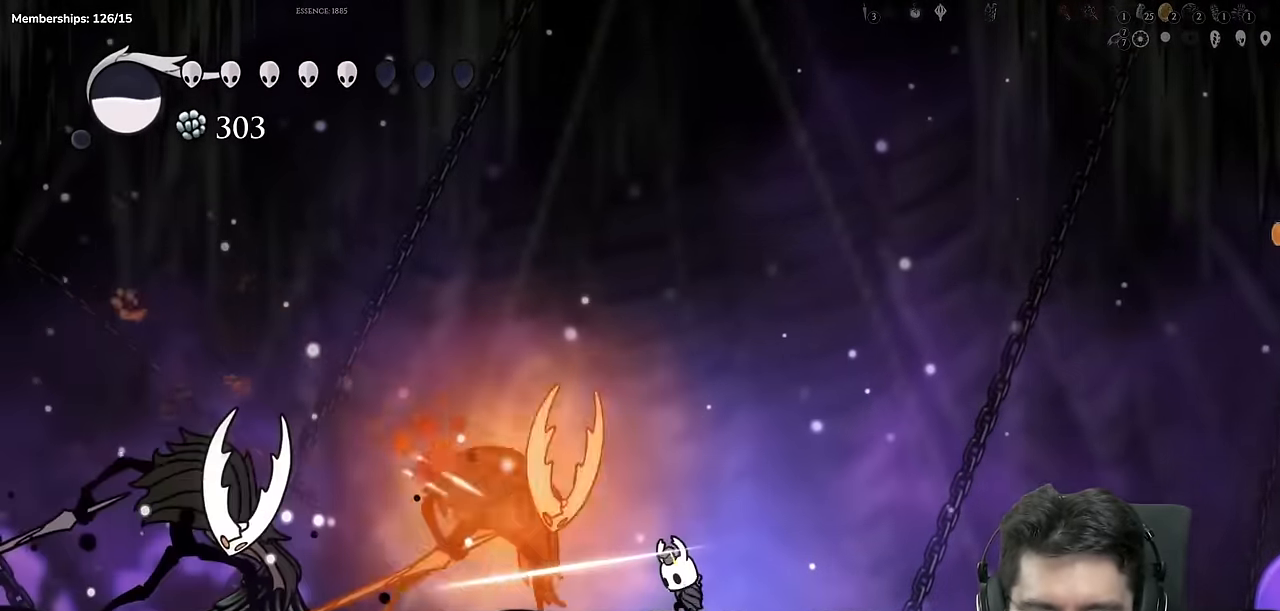
{"buttons": ["DPAD_RIGHT"], "left_stick": "center", "right_stick": "center"}
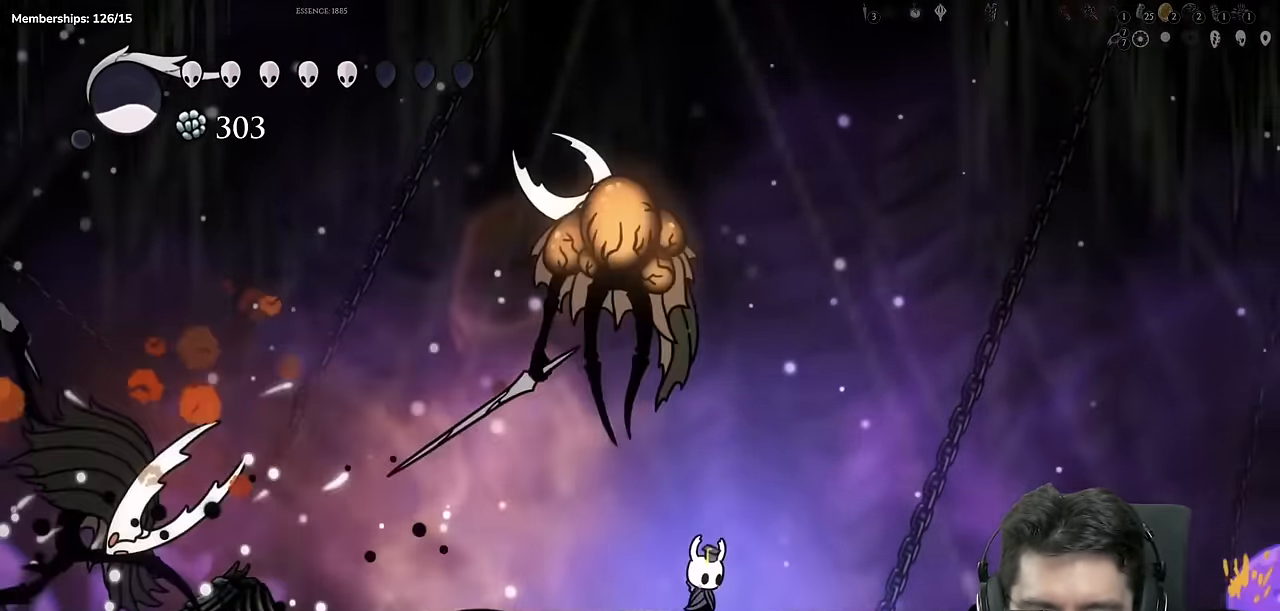
{"buttons": [], "left_stick": "center", "right_stick": "center", "events": [[83, "DPAD_RIGHT", "up"], [133, "DPAD_LEFT", "down"], [350, "DPAD_LEFT", "up"]]}
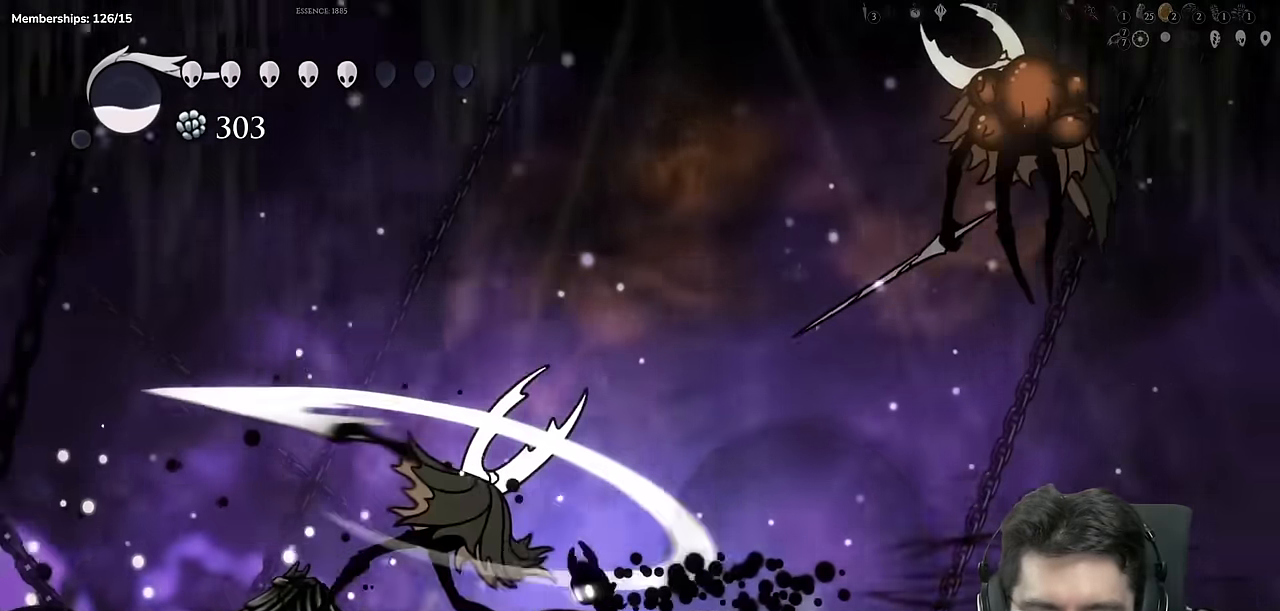
{"buttons": ["DPAD_UP"], "left_stick": "center", "right_stick": "center"}
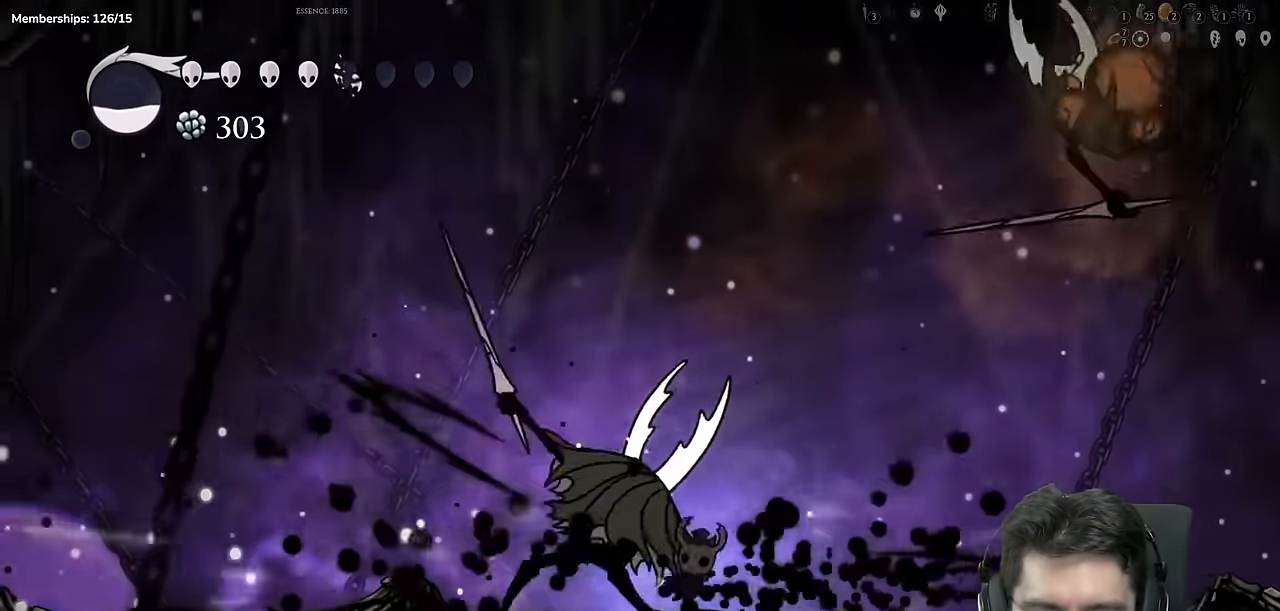
{"buttons": ["DPAD_LEFT"], "left_stick": "center", "right_stick": "center", "events": [[83, "DPAD_RIGHT", "down"], [166, "DPAD_RIGHT", "up"], [183, "DPAD_LEFT", "down"], [233, "DPAD_UP", "up"], [233, "X", "down"], [483, "X", "up"]]}
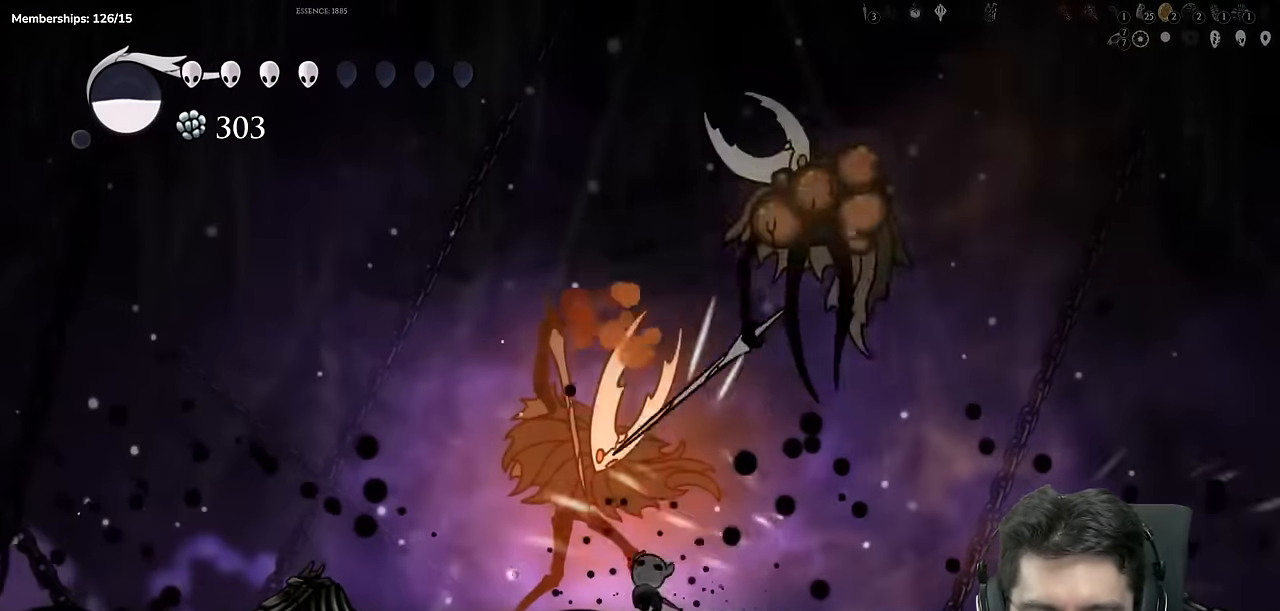
{"buttons": ["DPAD_LEFT"], "left_stick": "center", "right_stick": "center", "events": [[167, "DPAD_LEFT", "up"], [200, "DPAD_RIGHT", "down"], [250, "DPAD_RIGHT", "up"], [250, "X", "down"], [317, "DPAD_LEFT", "down"], [467, "X", "up"]]}